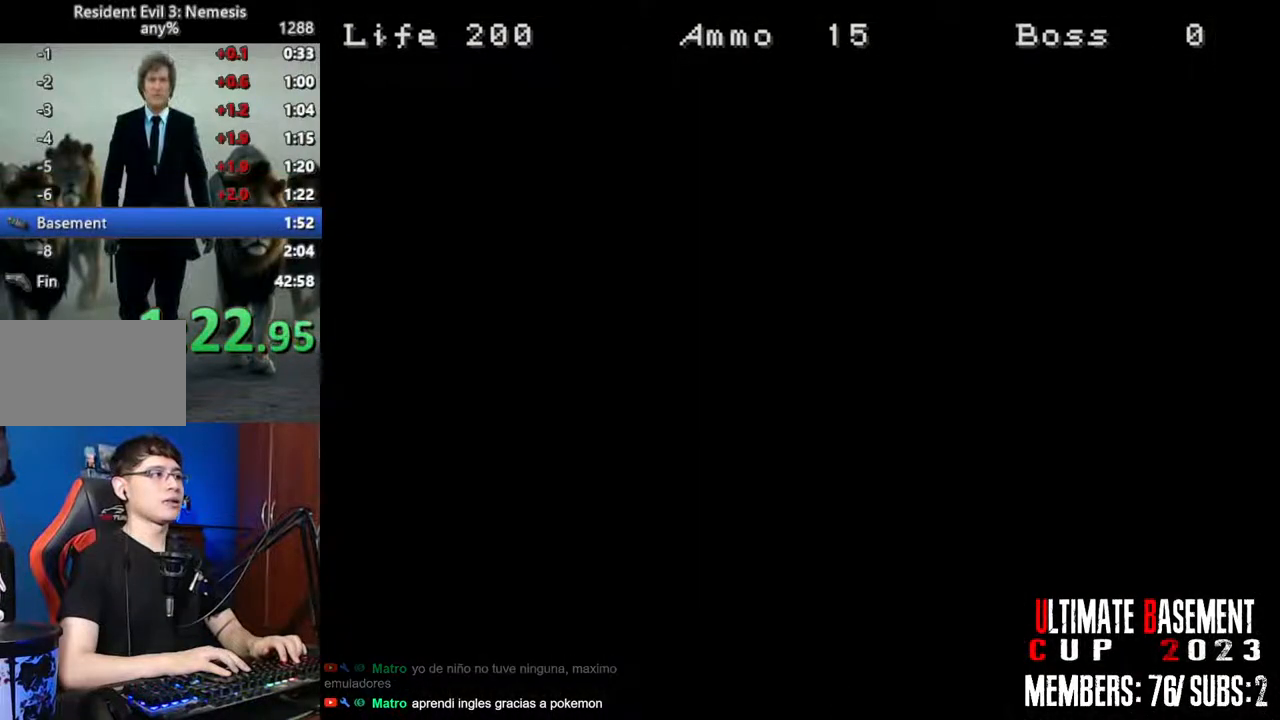
Gameplay with keyboard; each line is a JSON object with the keys held at the frame after it. "events" lists presses ("down") and releases ("up") of "a", "d", "k", "l", "o", "q", "s", "semicolon", "shift", "space" and "w" between this image and that frame as [ms after this image, input, new state], when the widget could be followed in between. No other keys are recorded. Mouse input is not recorded.
{"keys": ["shift", "w"], "events": []}
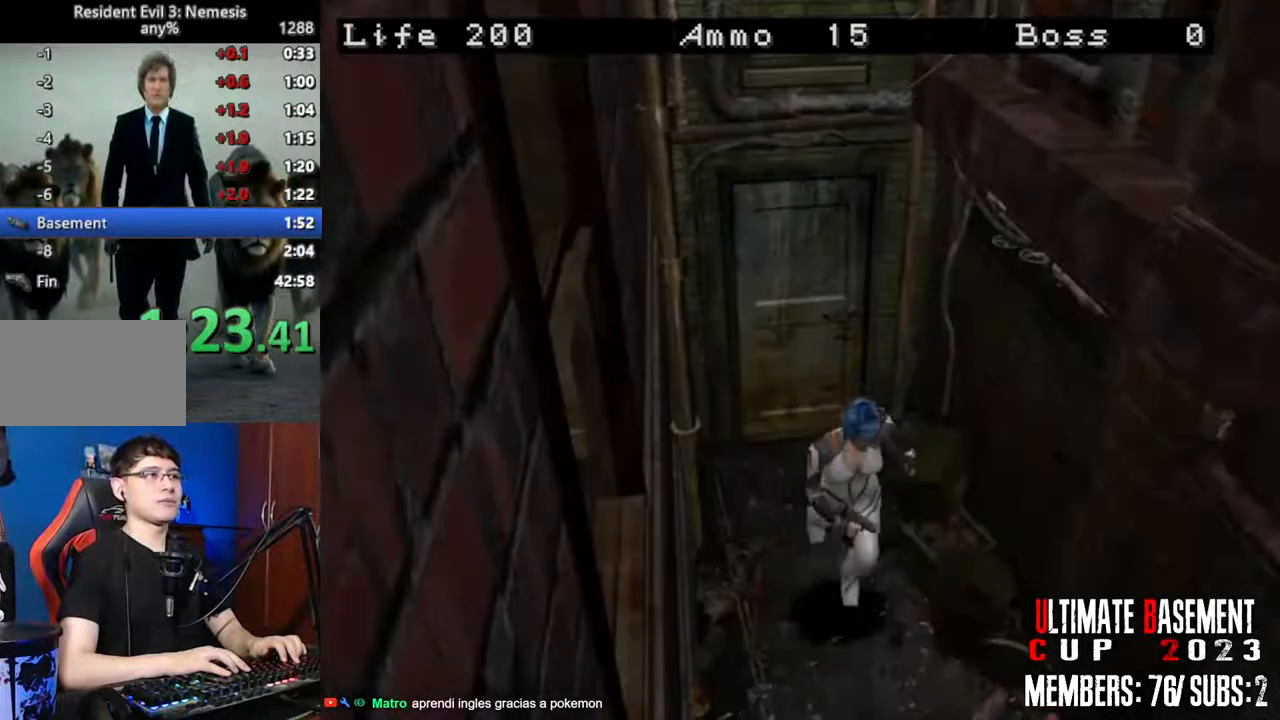
{"keys": ["shift", "w"], "events": []}
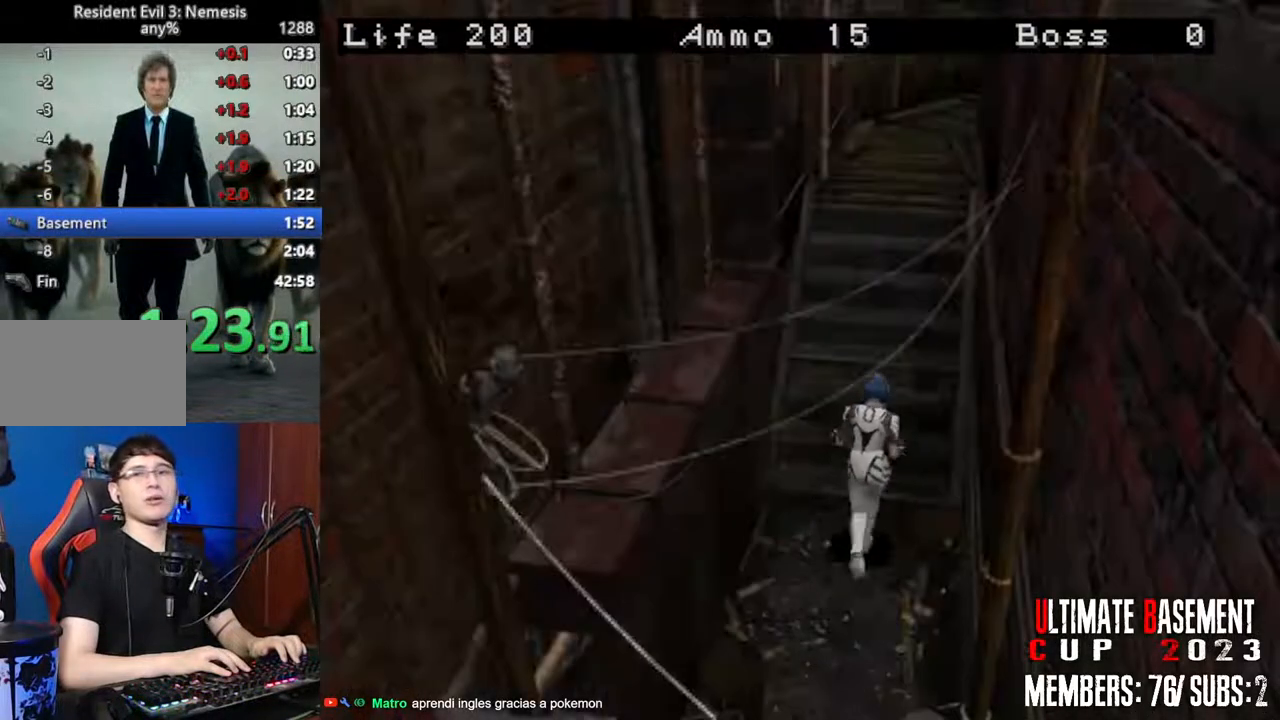
{"keys": ["shift", "w"], "events": []}
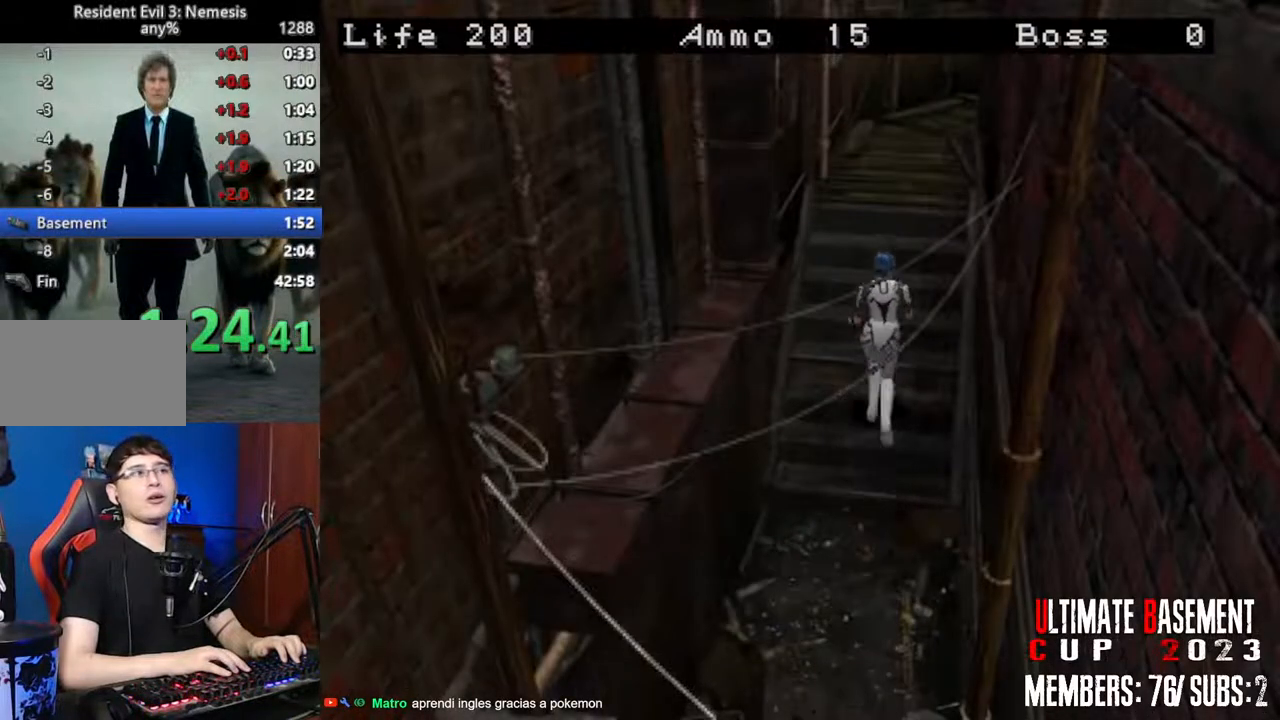
{"keys": ["shift", "w"], "events": []}
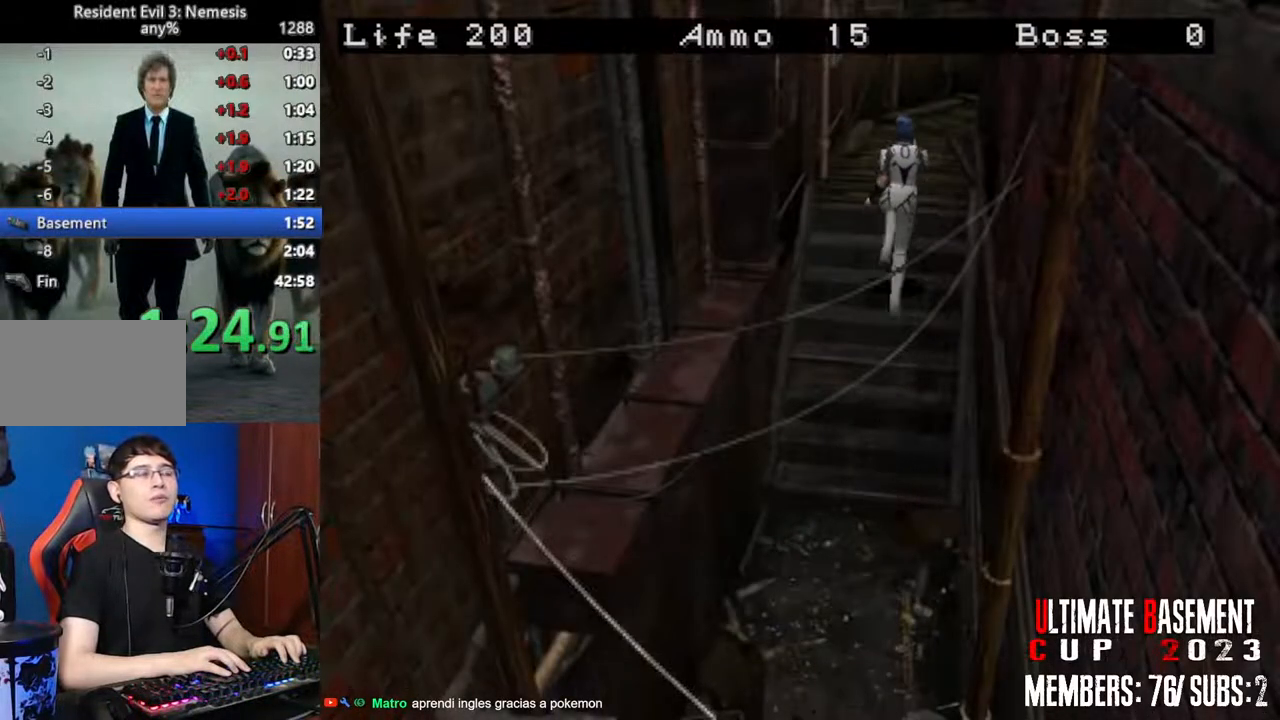
{"keys": ["shift", "w"], "events": []}
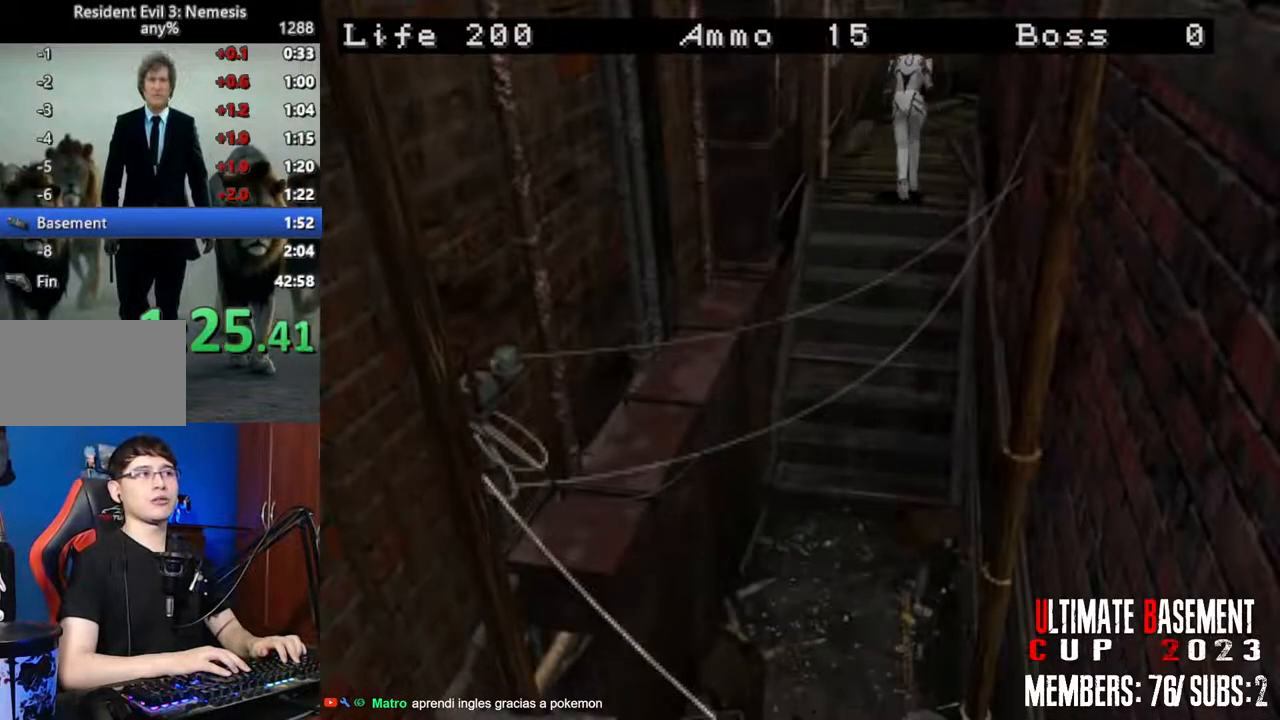
{"keys": ["shift", "w"], "events": []}
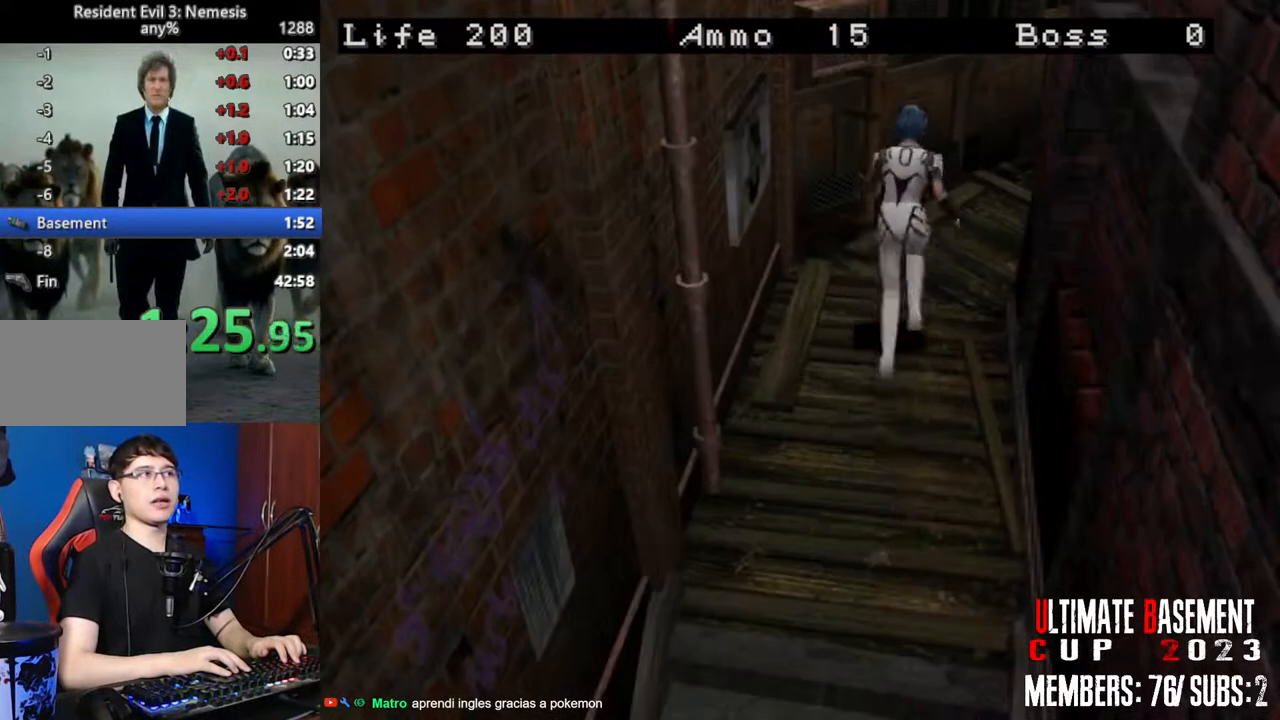
{"keys": ["shift", "w"], "events": [[100, "d", "down"], [433, "d", "up"]]}
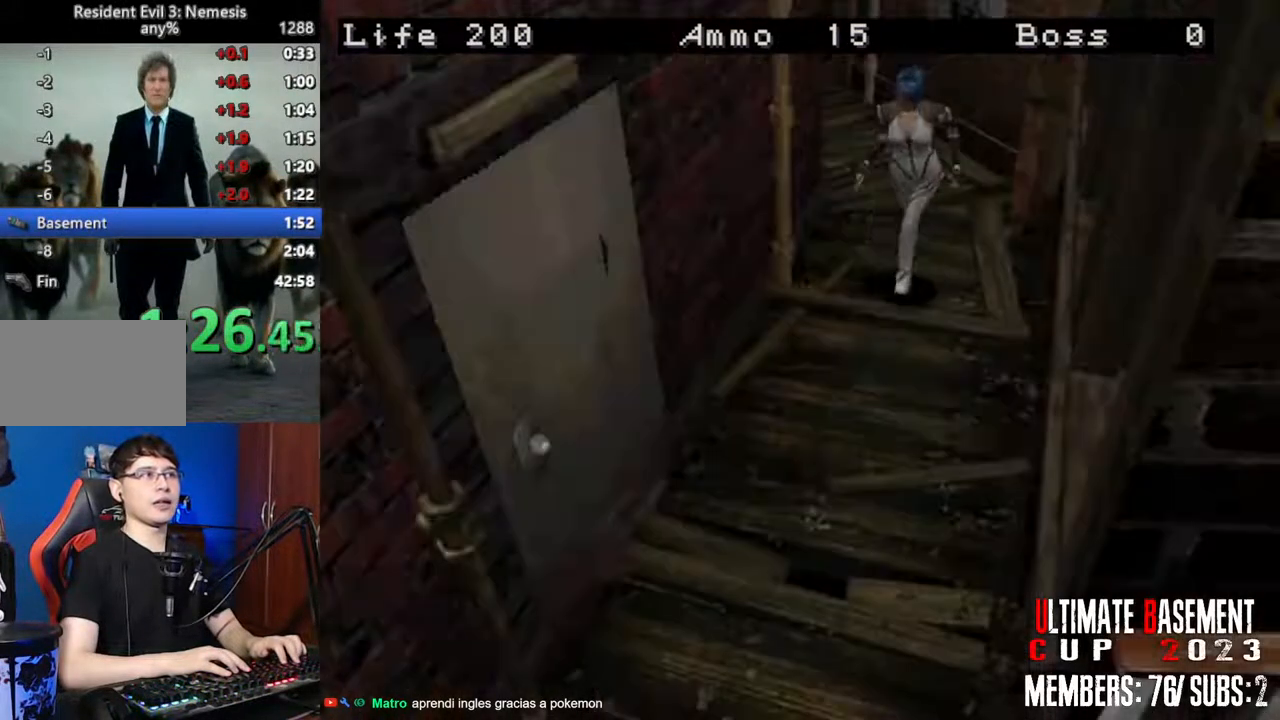
{"keys": ["shift", "w"], "events": [[83, "d", "down"], [217, "d", "up"], [317, "semicolon", "down"], [400, "semicolon", "up"]]}
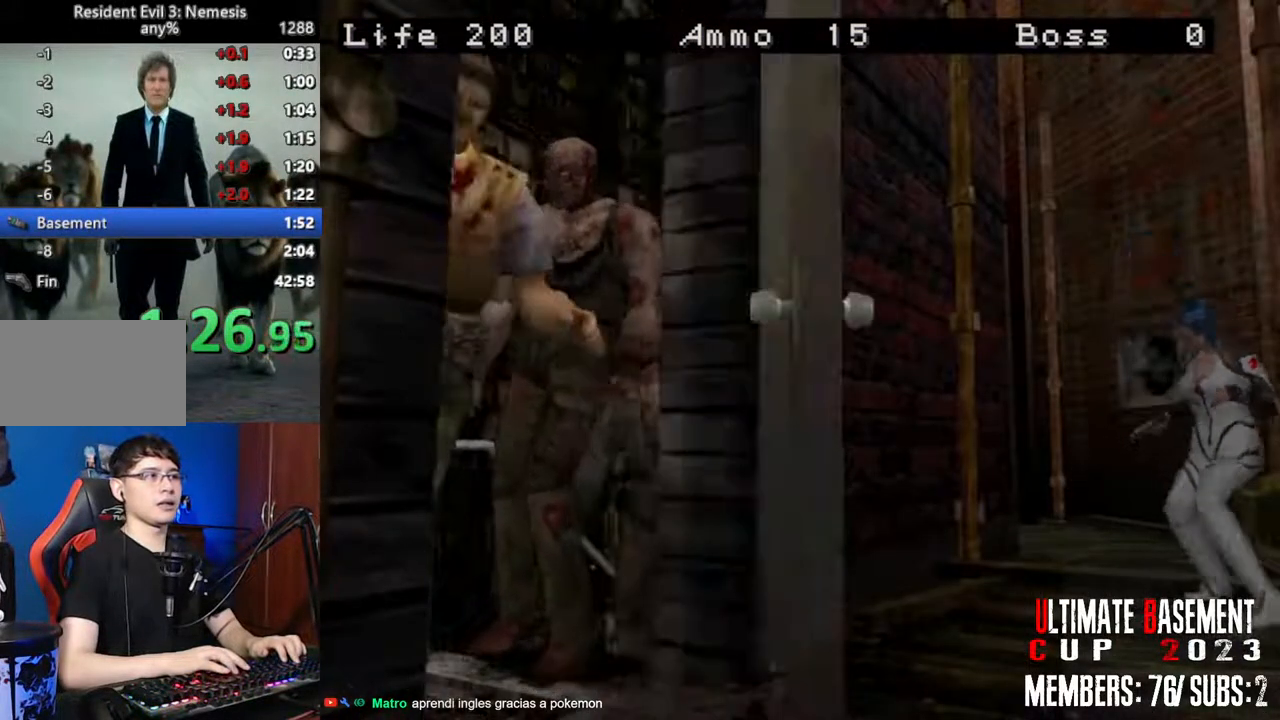
{"keys": ["d", "shift"], "events": [[50, "d", "down"], [50, "semicolon", "down"], [83, "semicolon", "up"], [133, "w", "up"]]}
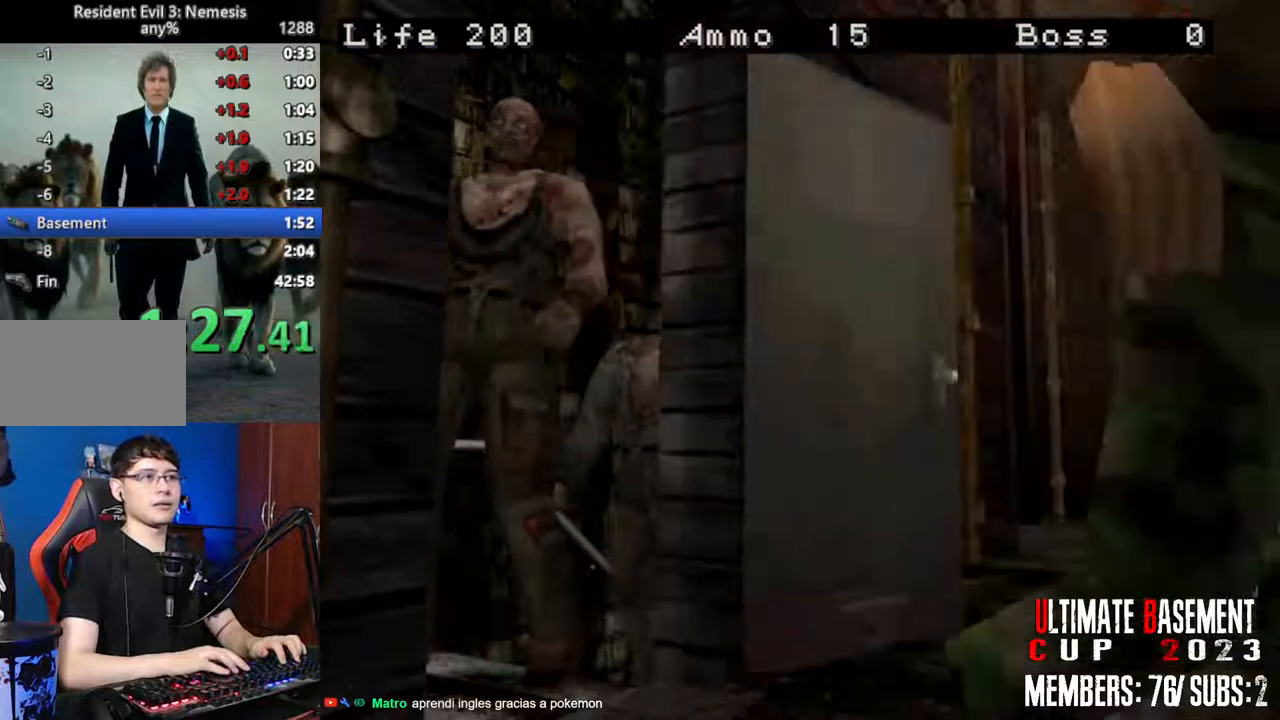
{"keys": ["d", "shift"], "events": []}
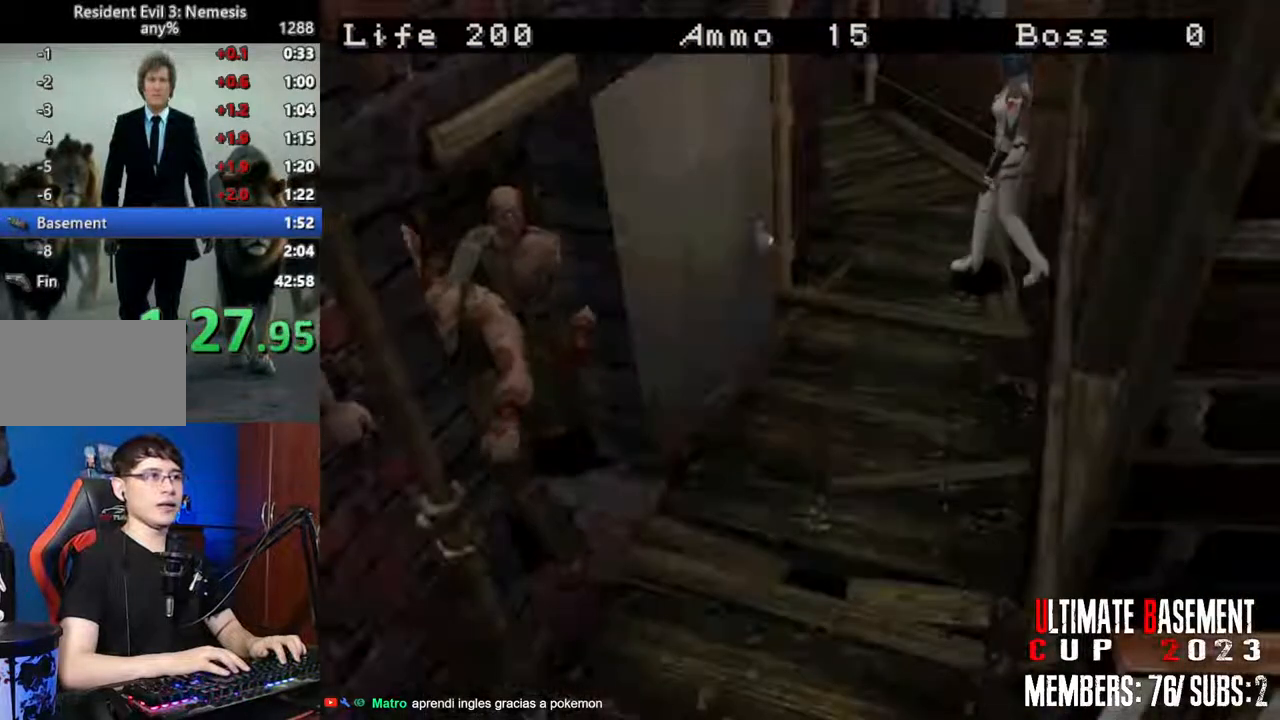
{"keys": ["shift", "w"], "events": [[67, "w", "down"], [300, "d", "up"]]}
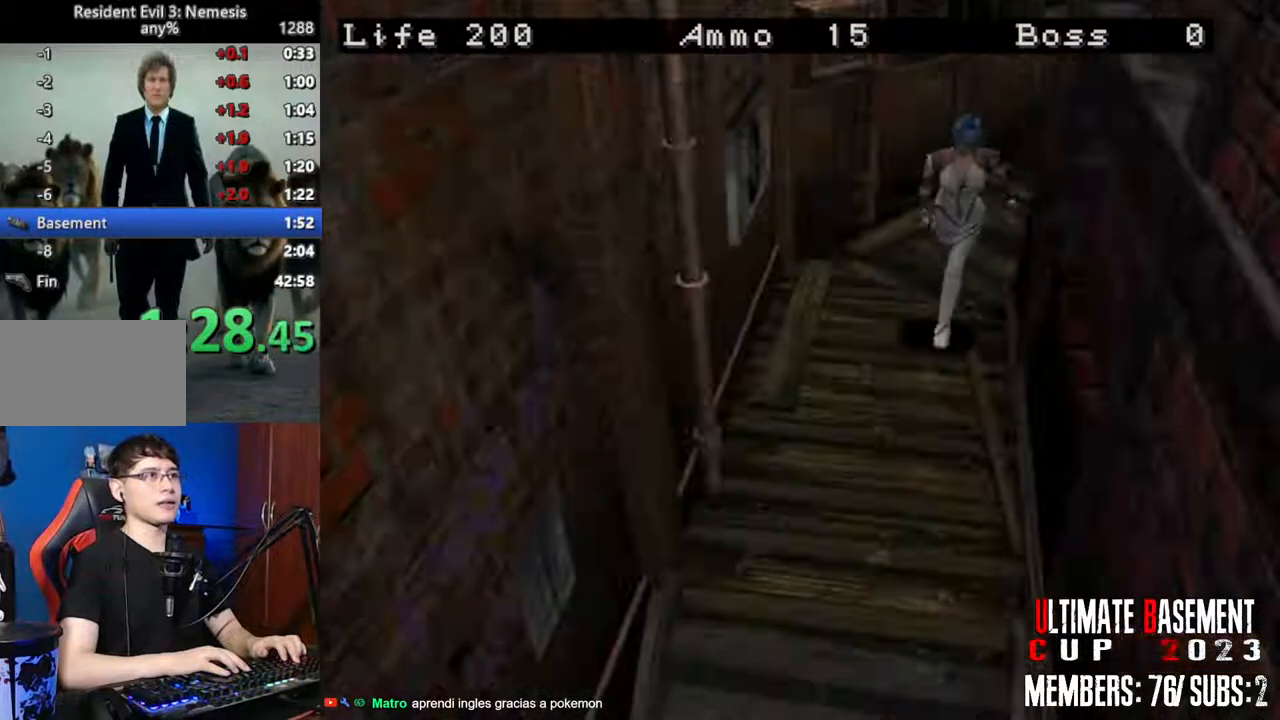
{"keys": ["shift", "w"], "events": []}
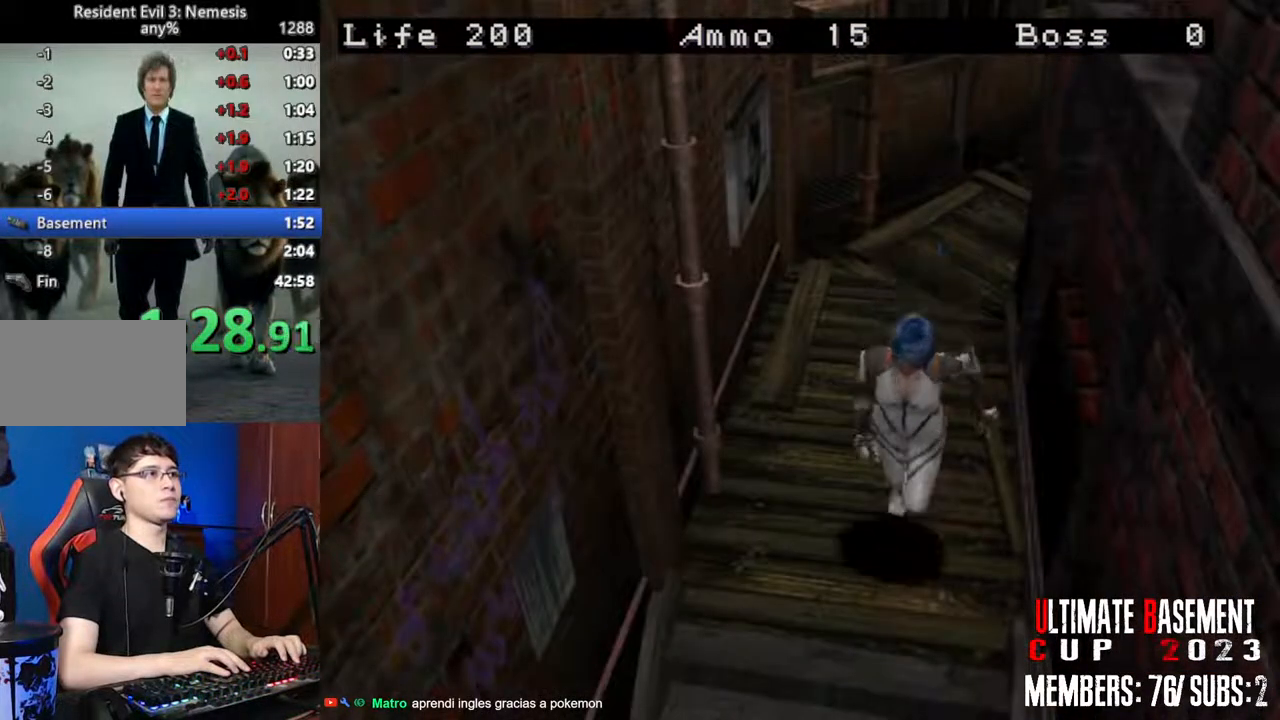
{"keys": ["shift", "w"], "events": []}
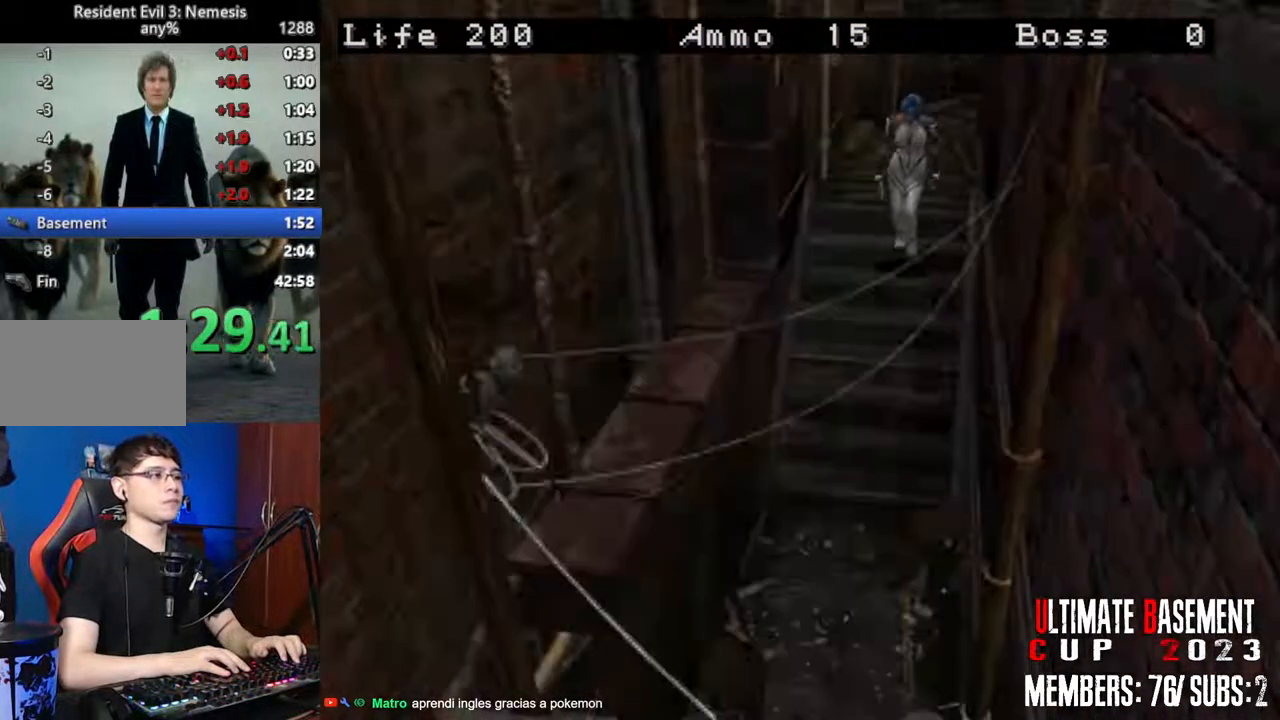
{"keys": ["shift", "w"], "events": []}
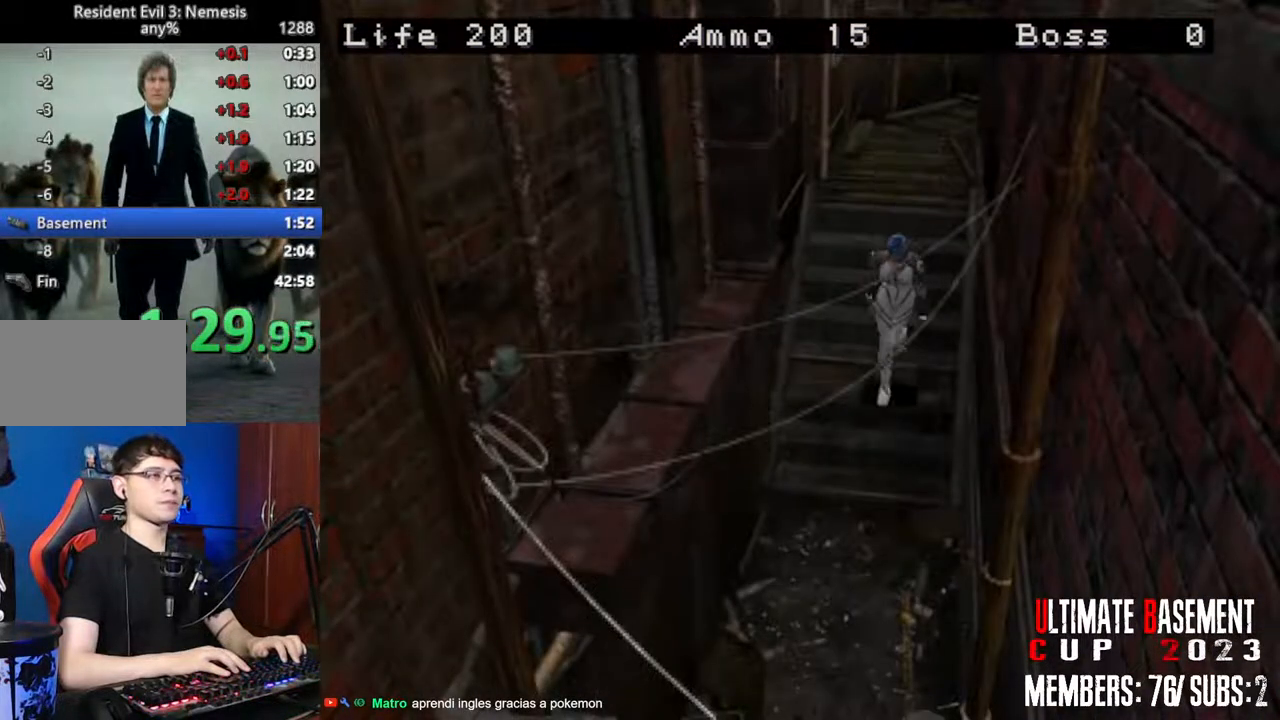
{"keys": ["shift", "w"], "events": []}
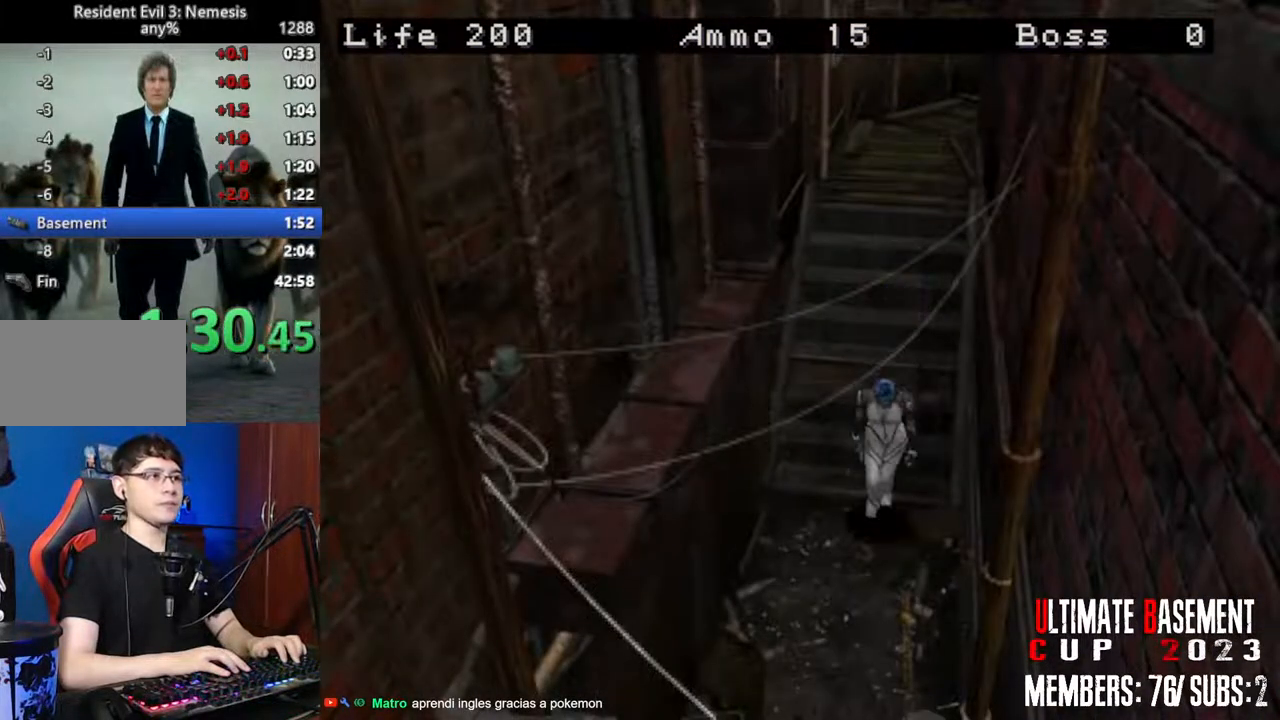
{"keys": ["semicolon", "shift", "w"], "events": [[483, "semicolon", "down"]]}
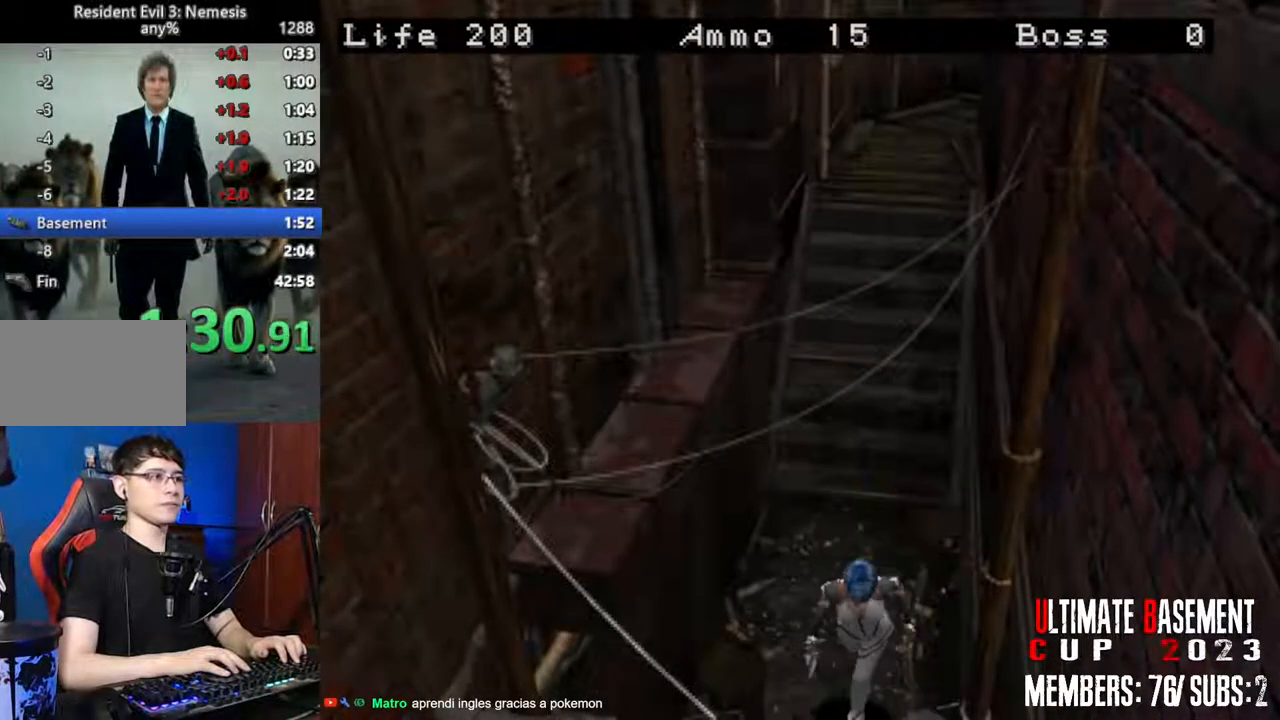
{"keys": ["semicolon", "shift", "w"], "events": []}
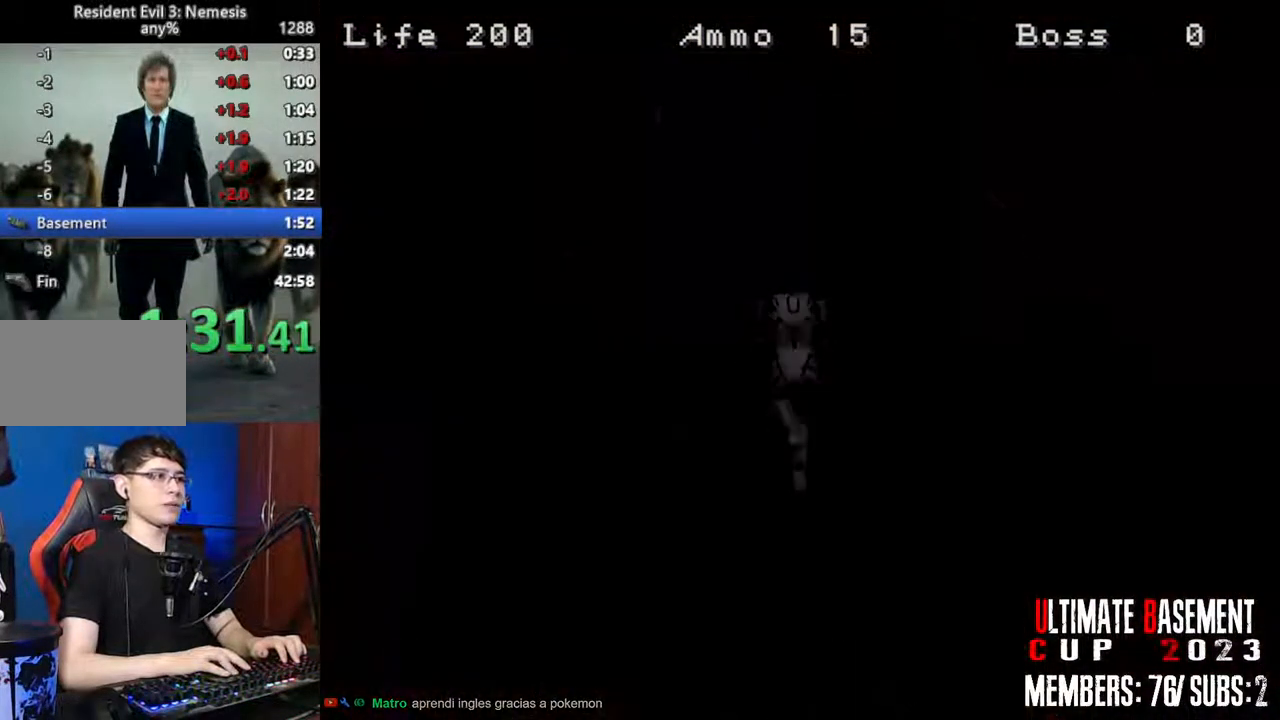
{"keys": [], "events": [[50, "semicolon", "up"], [83, "w", "up"], [183, "shift", "up"], [283, "space", "down"], [367, "space", "up"]]}
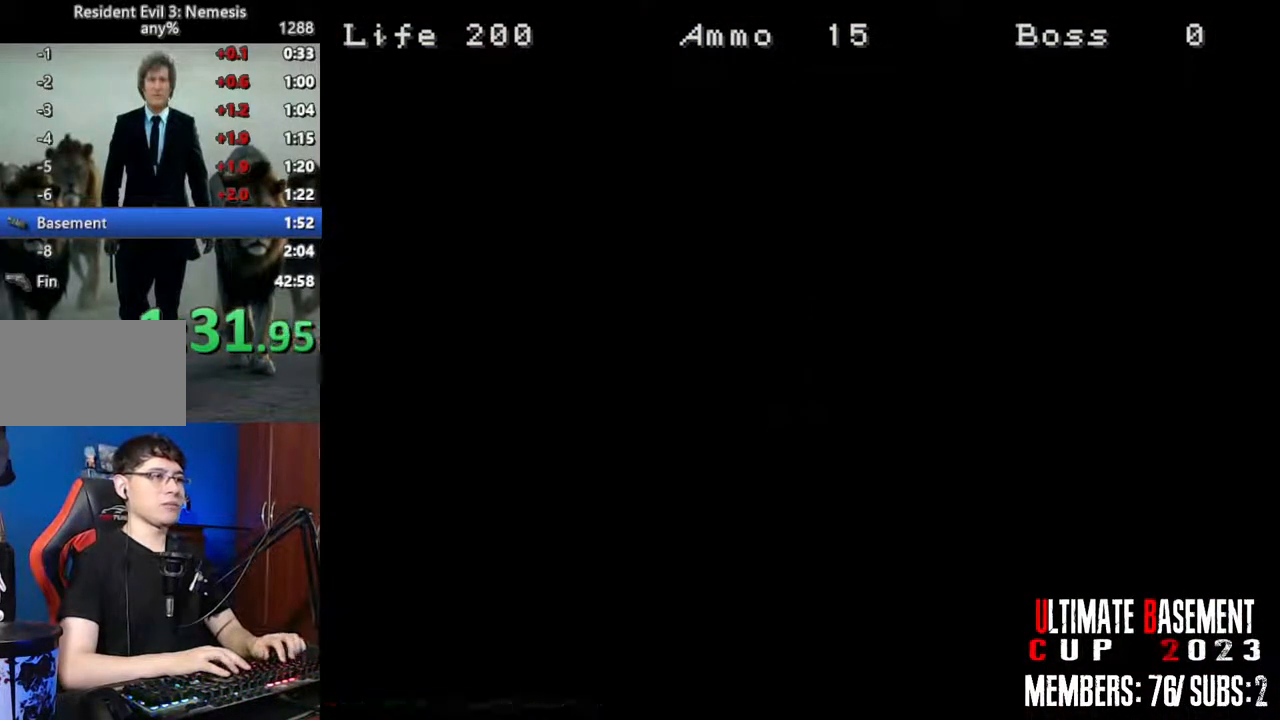
{"keys": ["s", "shift"], "events": [[67, "s", "down"], [383, "shift", "down"]]}
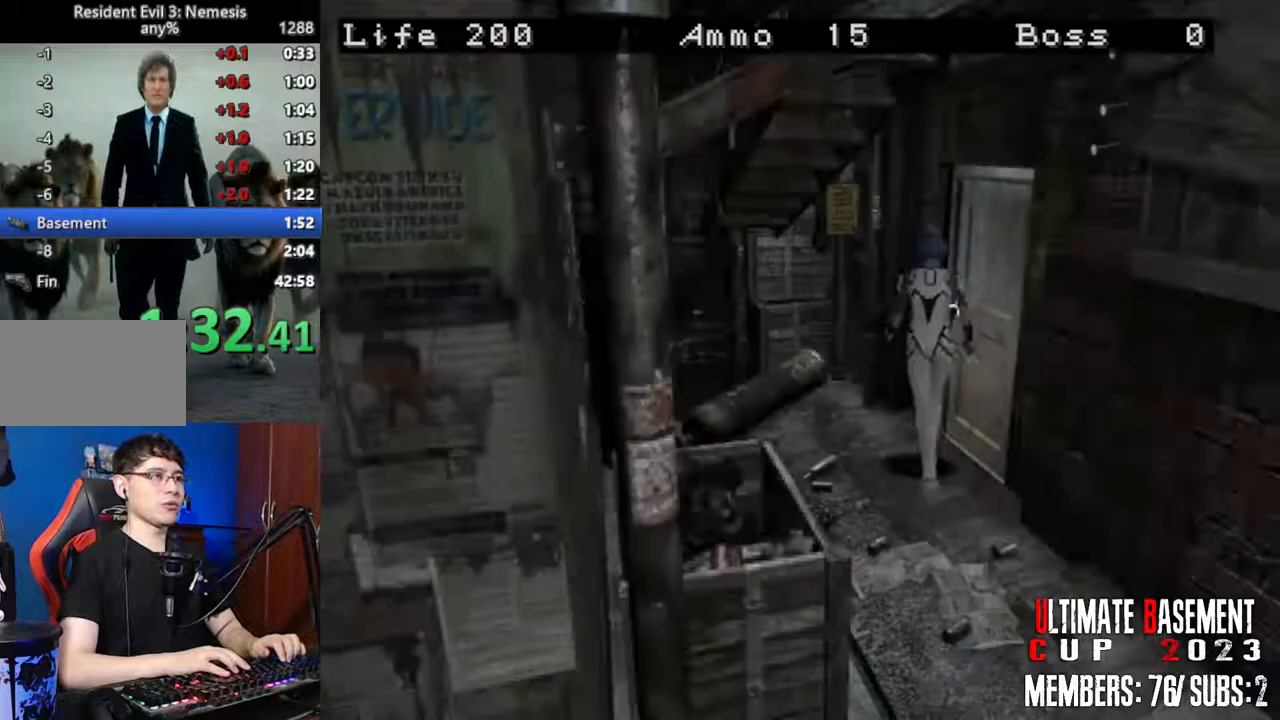
{"keys": ["shift"], "events": [[33, "semicolon", "down"], [267, "semicolon", "up"], [300, "s", "up"], [350, "space", "down"], [450, "space", "up"]]}
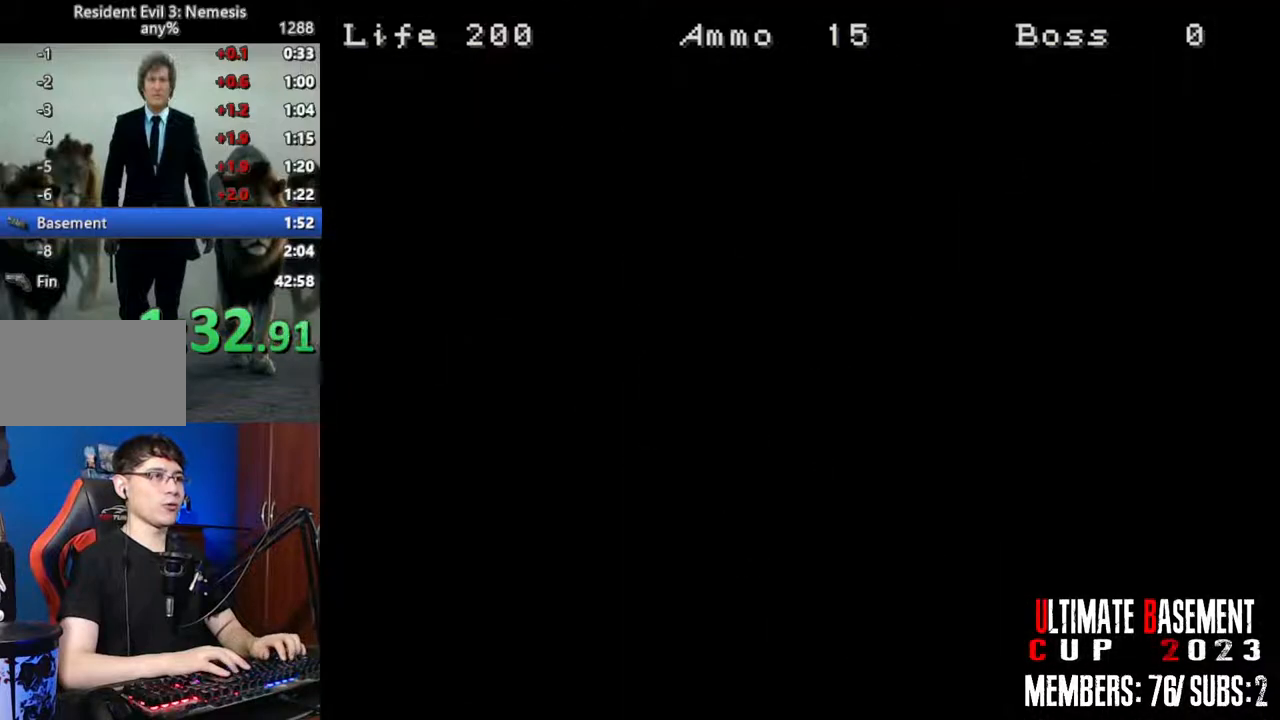
{"keys": ["shift", "w"], "events": [[83, "w", "down"]]}
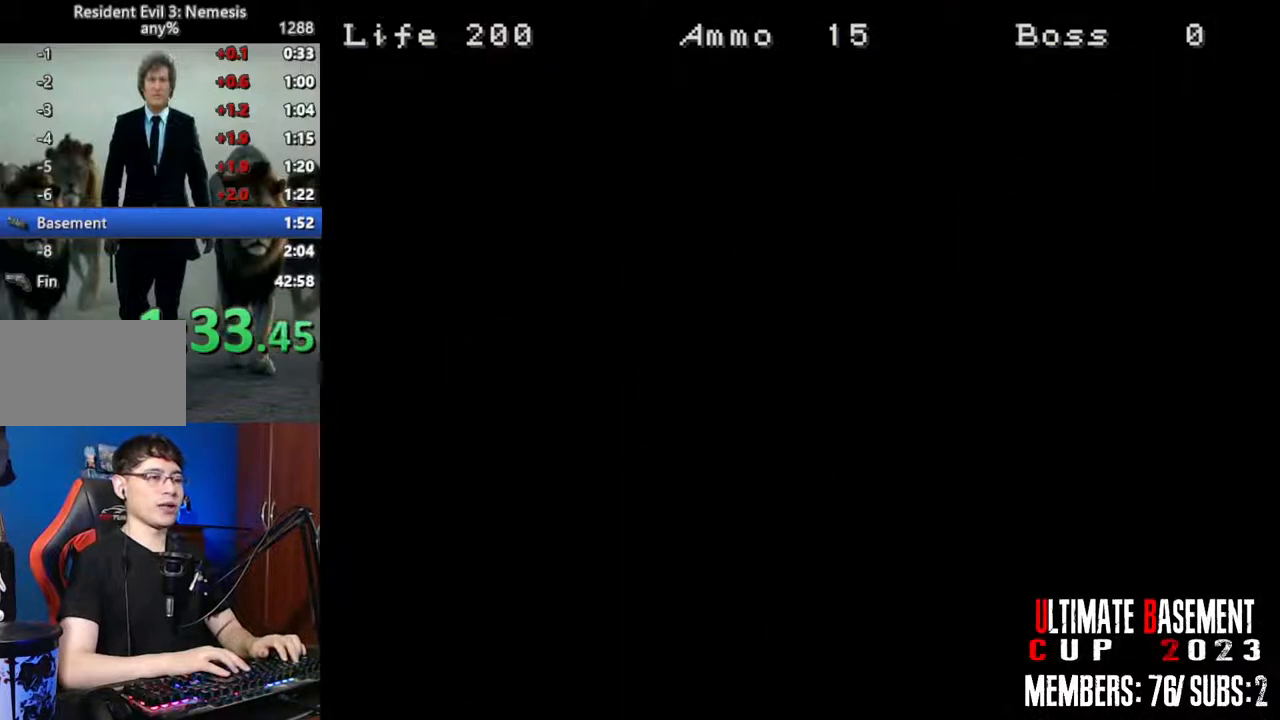
{"keys": ["shift", "w"], "events": []}
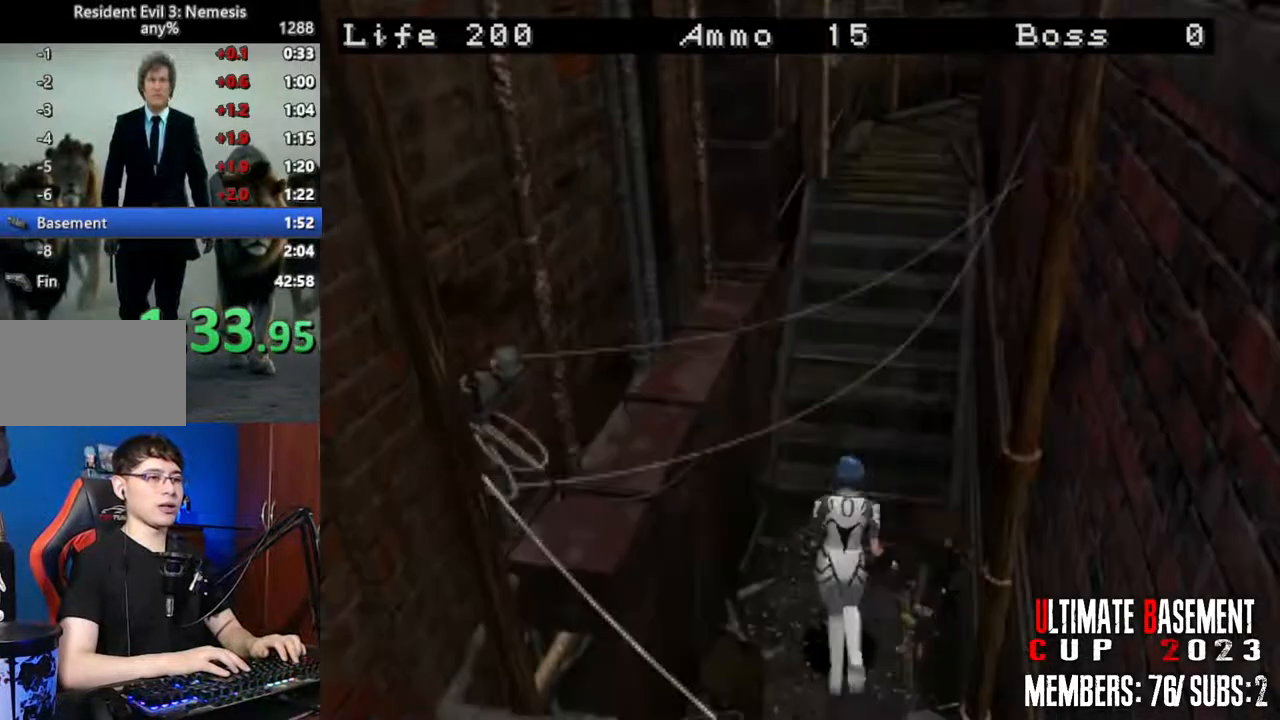
{"keys": ["shift", "w"], "events": []}
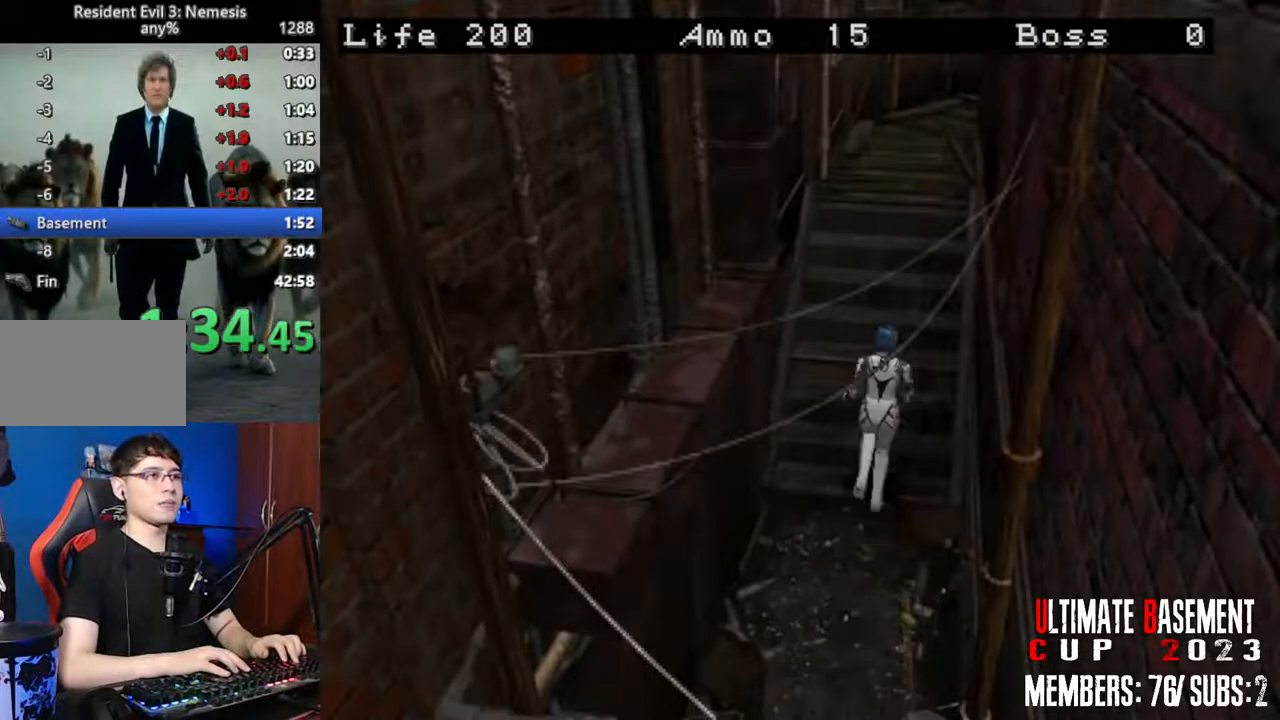
{"keys": ["shift", "w"], "events": []}
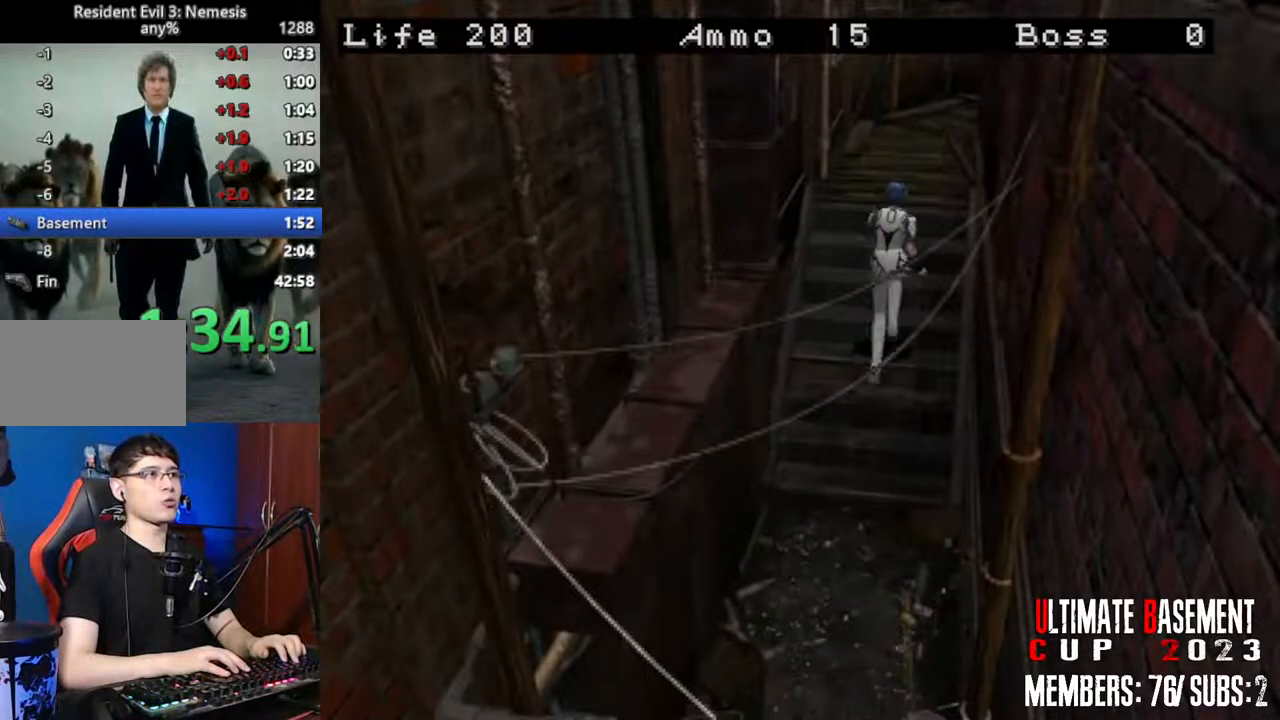
{"keys": ["s"], "events": [[300, "w", "up"], [333, "shift", "up"], [433, "s", "down"]]}
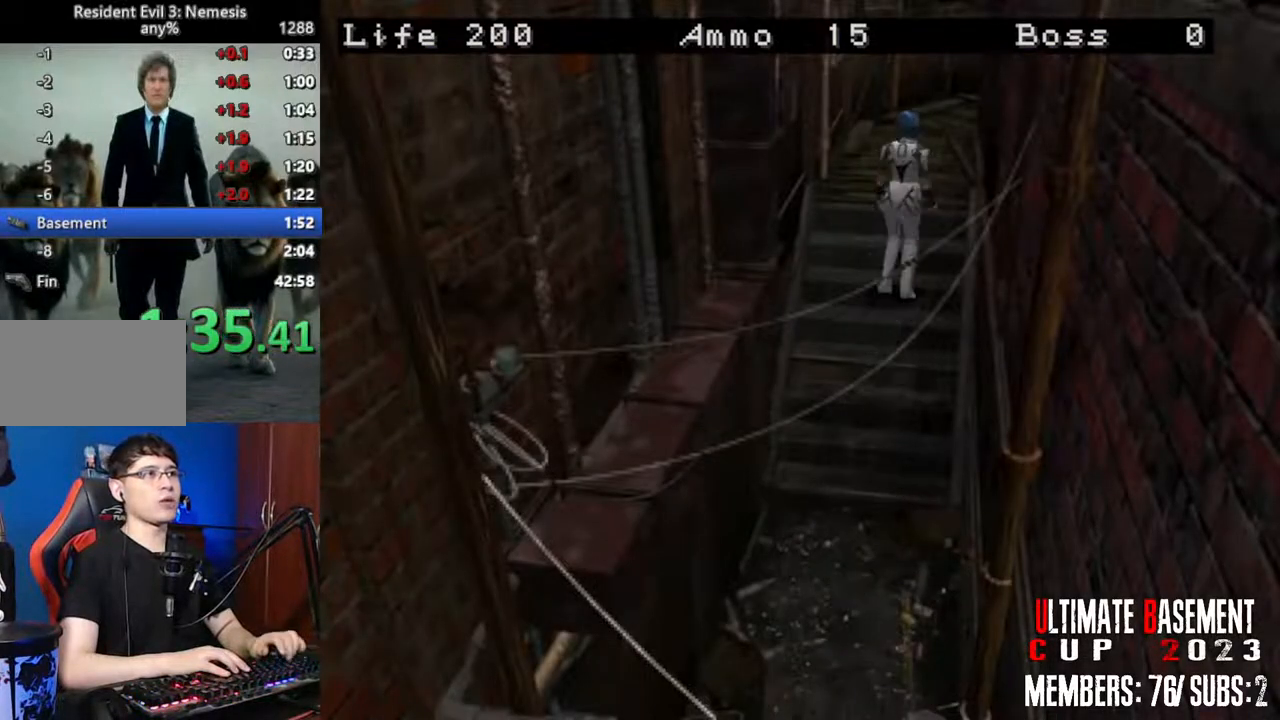
{"keys": ["shift", "w"], "events": [[33, "shift", "down"], [83, "shift", "up"], [267, "shift", "down"], [350, "s", "up"], [450, "w", "down"]]}
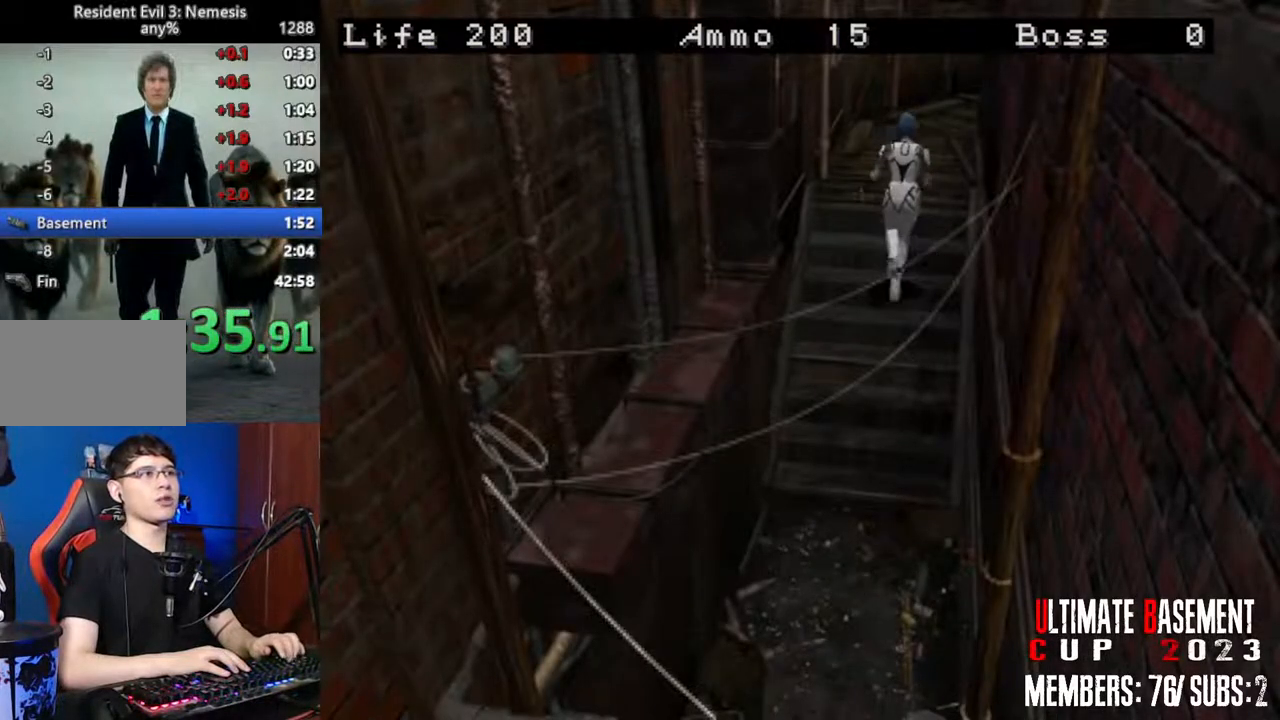
{"keys": ["shift", "w"], "events": []}
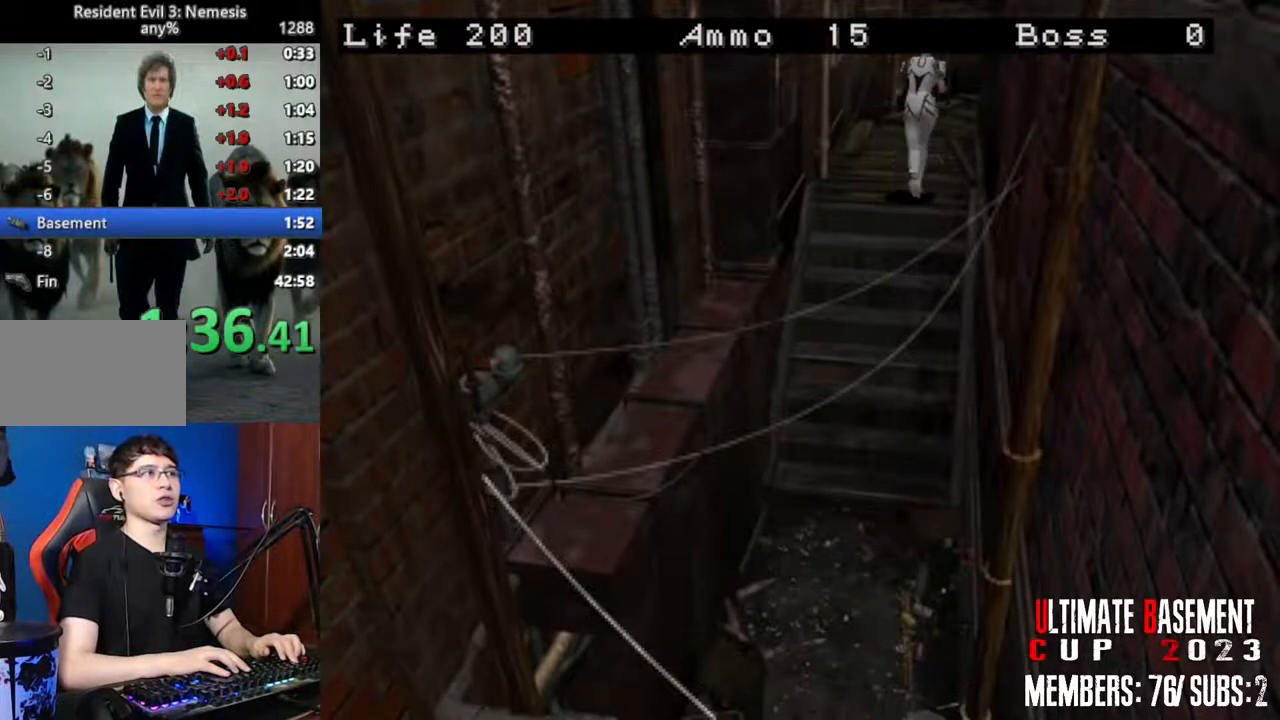
{"keys": ["shift", "w"], "events": []}
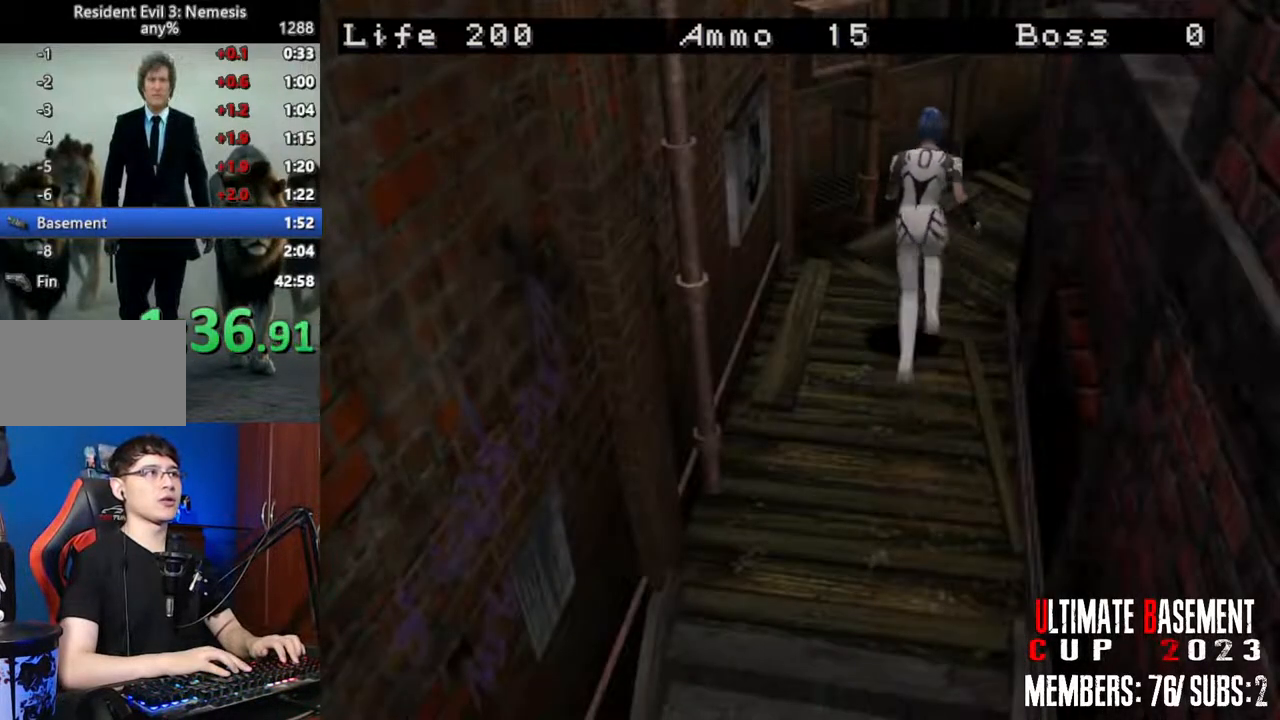
{"keys": ["d", "shift", "w"], "events": [[450, "d", "down"]]}